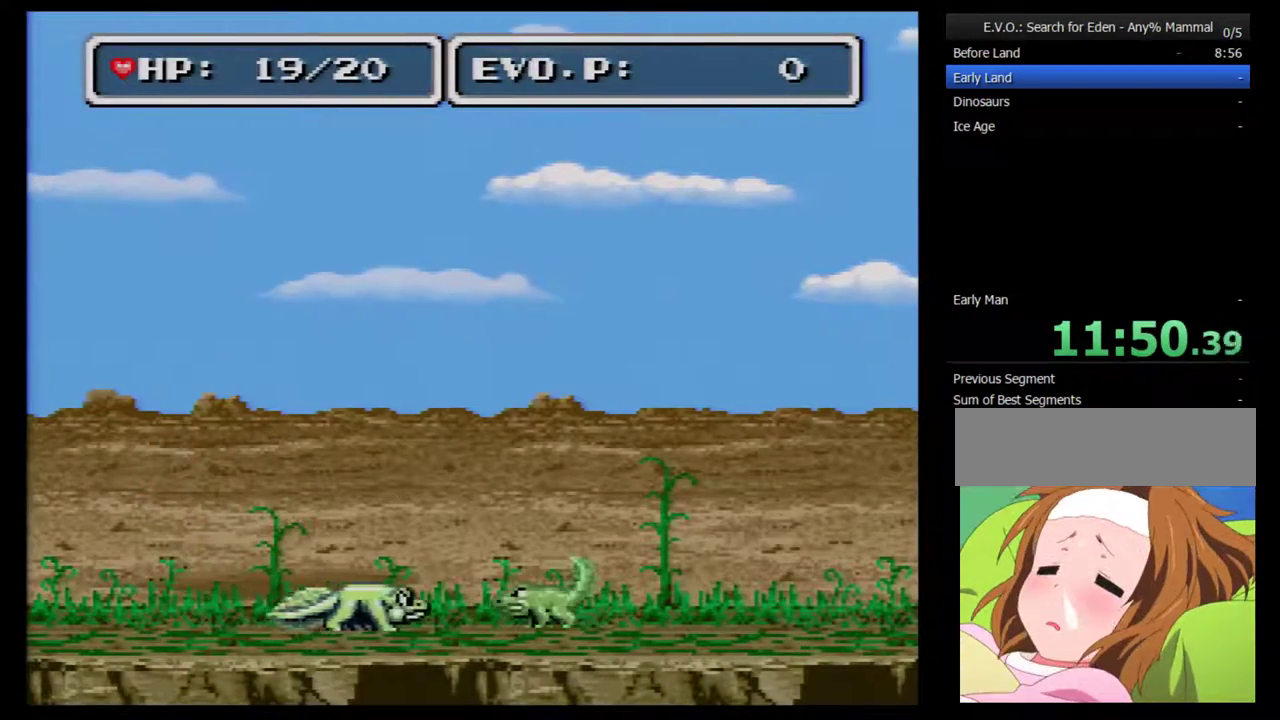
Gameplay with a controller (Nintendo layout); each line is a JSON object with the inputs held at the frame after it. "events" lists button and stick changes between this image and that frame as [ms after this image, input, new state], when the widget could be followed in between. Not read: L3 R3.
{"buttons": ["B", "DPAD_RIGHT"], "events": []}
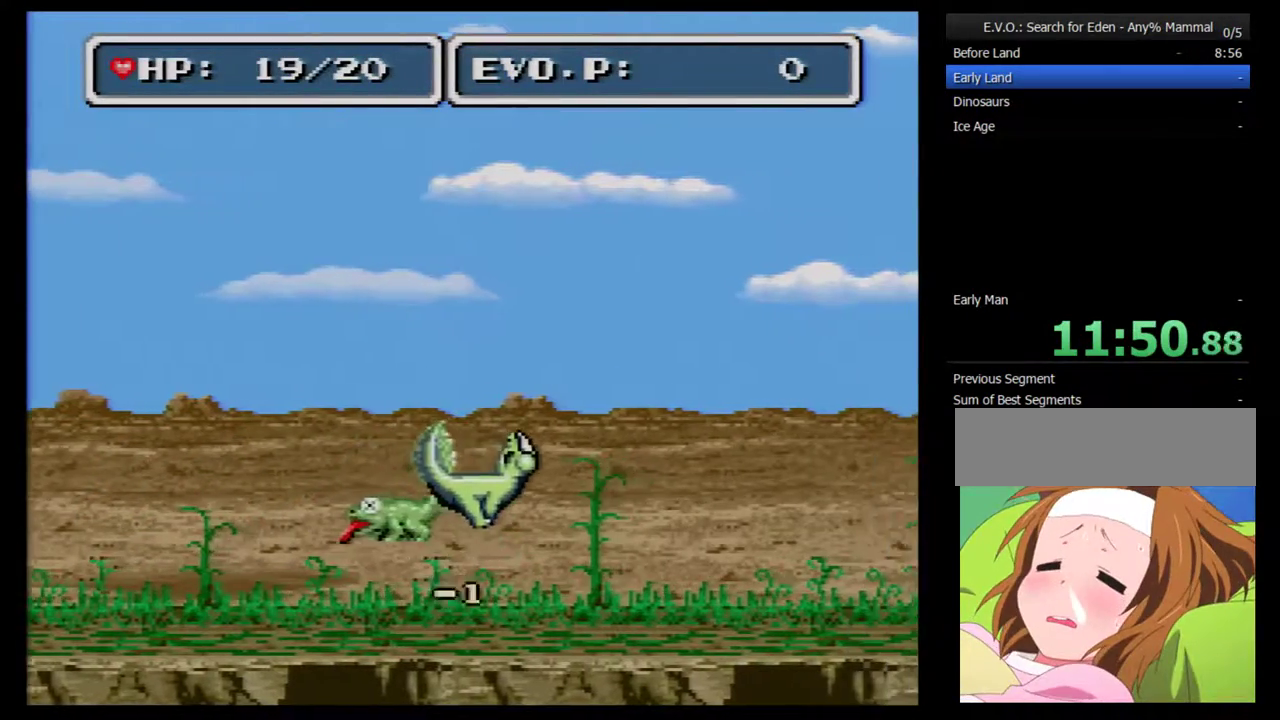
{"buttons": [], "events": [[333, "B", "up"], [333, "DPAD_RIGHT", "up"], [400, "DPAD_RIGHT", "down"], [500, "DPAD_RIGHT", "up"]]}
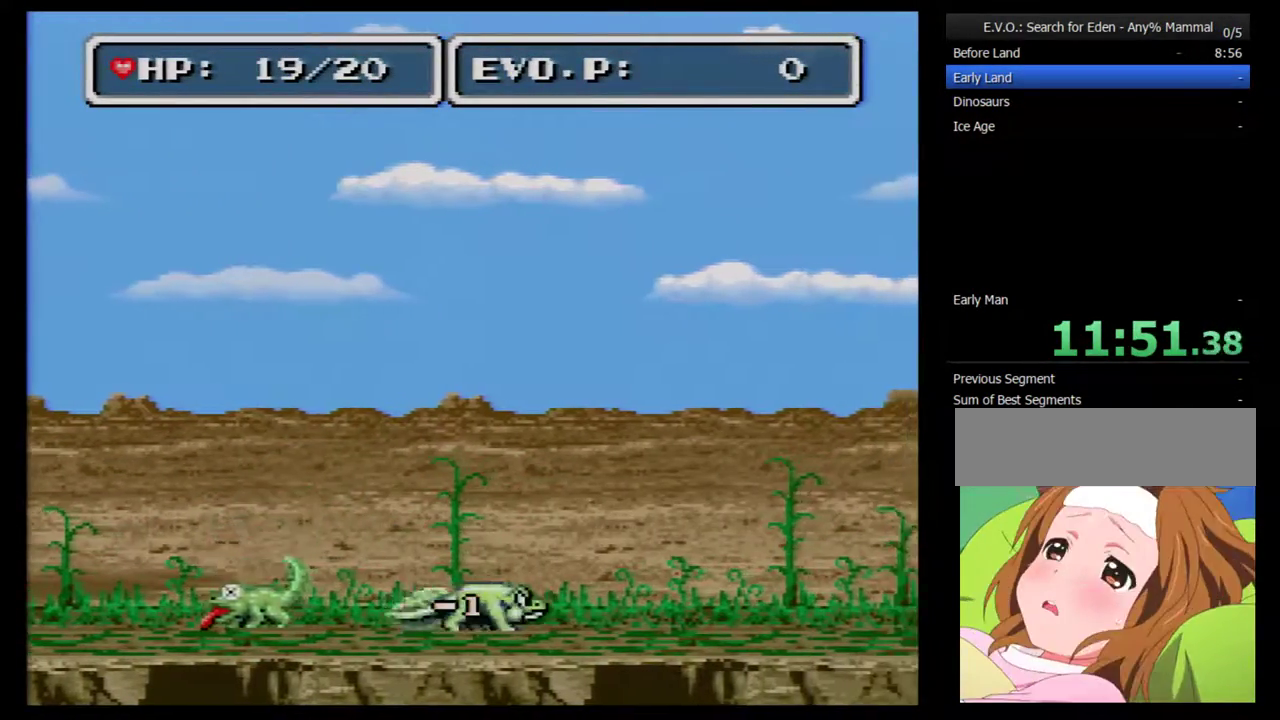
{"buttons": ["DPAD_RIGHT"], "events": [[17, "DPAD_RIGHT", "down"], [117, "DPAD_RIGHT", "up"], [150, "DPAD_RIGHT", "down"]]}
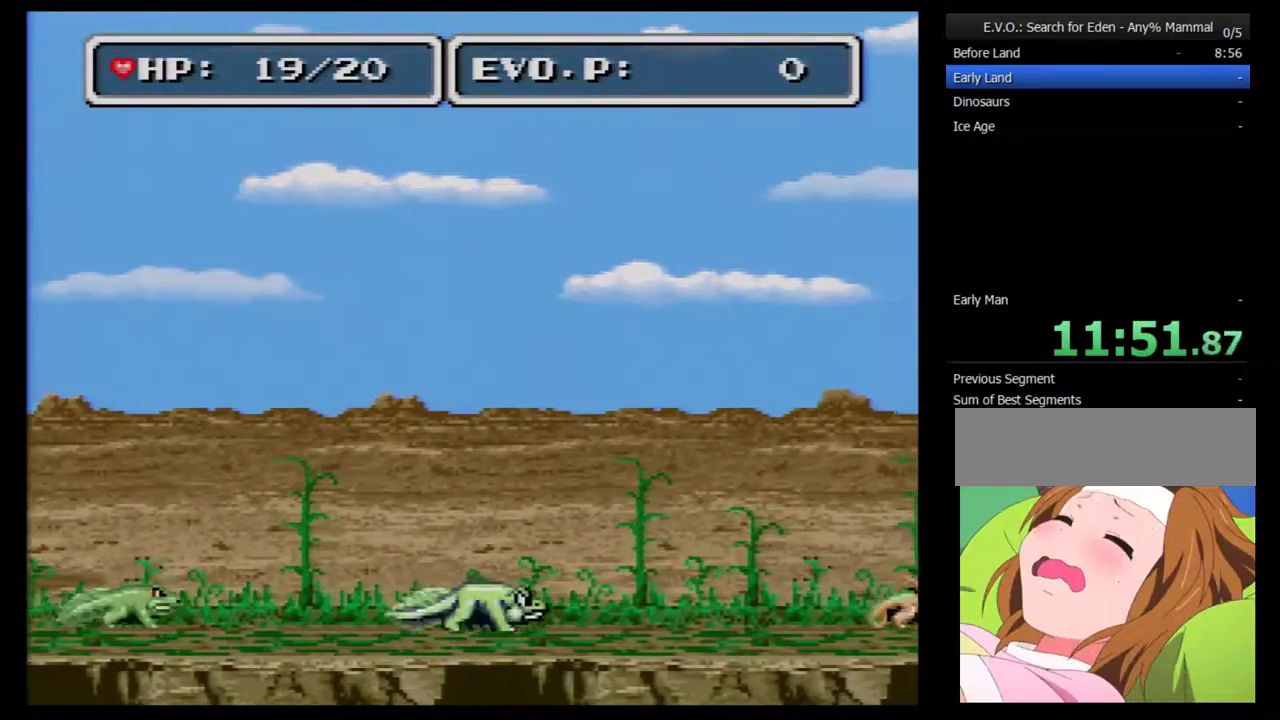
{"buttons": ["B", "DPAD_RIGHT"], "events": [[467, "B", "down"]]}
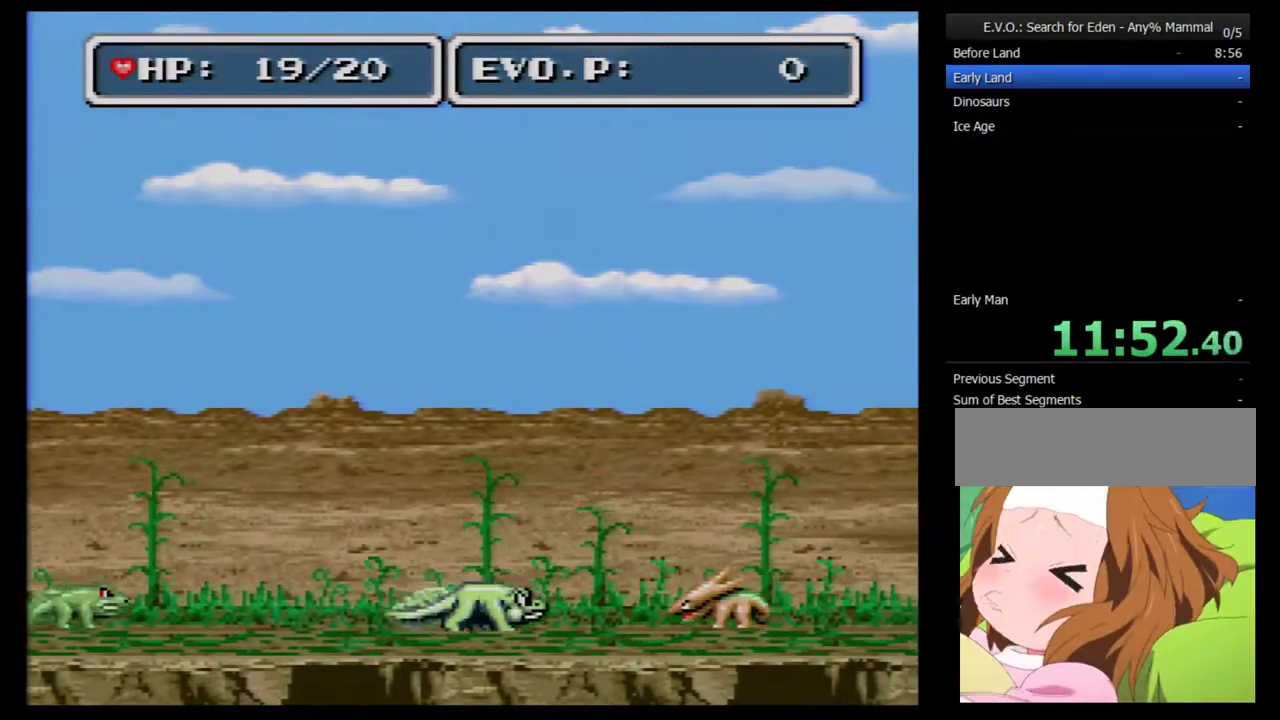
{"buttons": ["B", "DPAD_RIGHT"], "events": []}
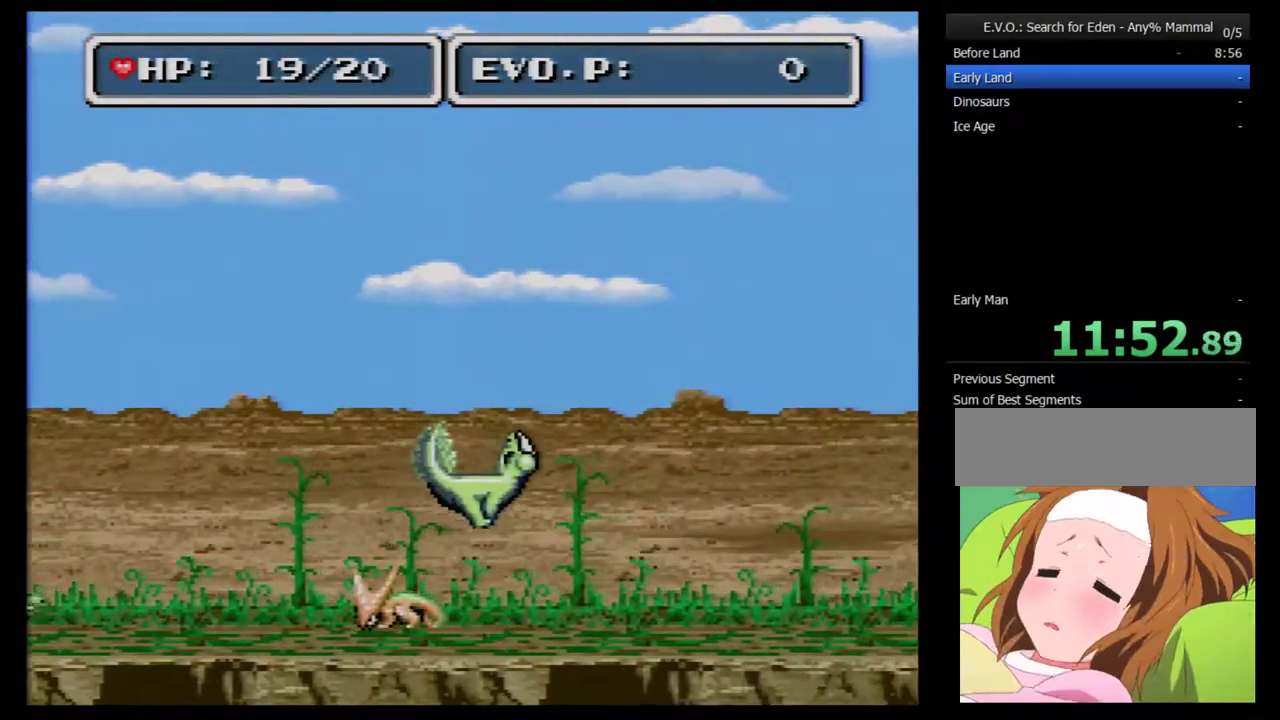
{"buttons": [], "events": [[183, "B", "up"], [183, "DPAD_RIGHT", "up"], [250, "DPAD_RIGHT", "down"], [300, "DPAD_RIGHT", "up"], [400, "DPAD_RIGHT", "down"], [467, "DPAD_RIGHT", "up"]]}
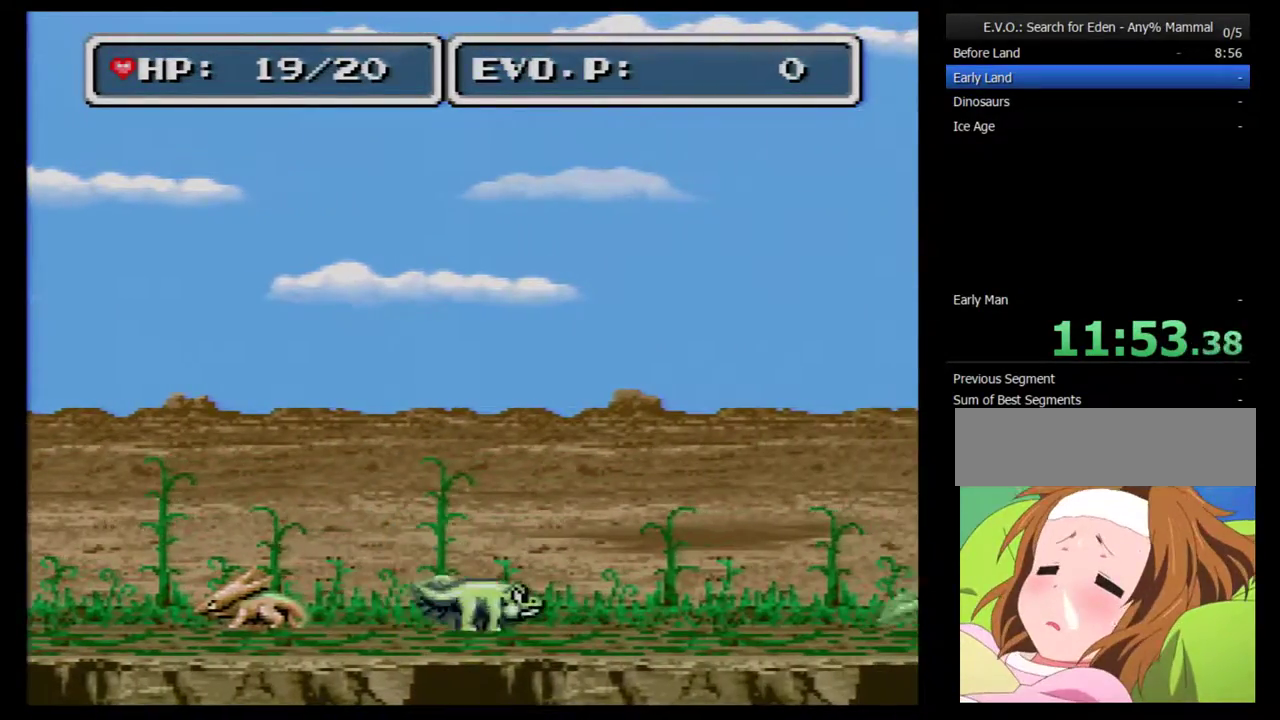
{"buttons": ["DPAD_RIGHT"], "events": [[33, "DPAD_RIGHT", "down"]]}
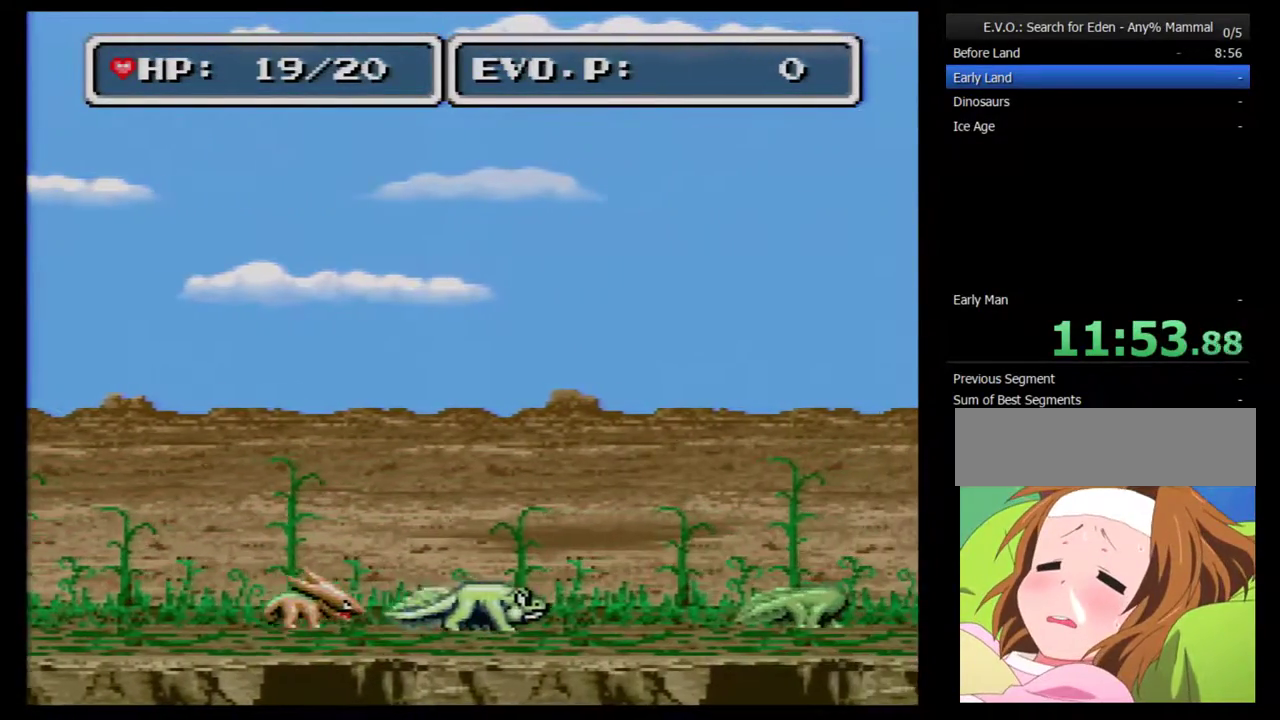
{"buttons": ["B", "DPAD_RIGHT"], "events": [[50, "B", "down"]]}
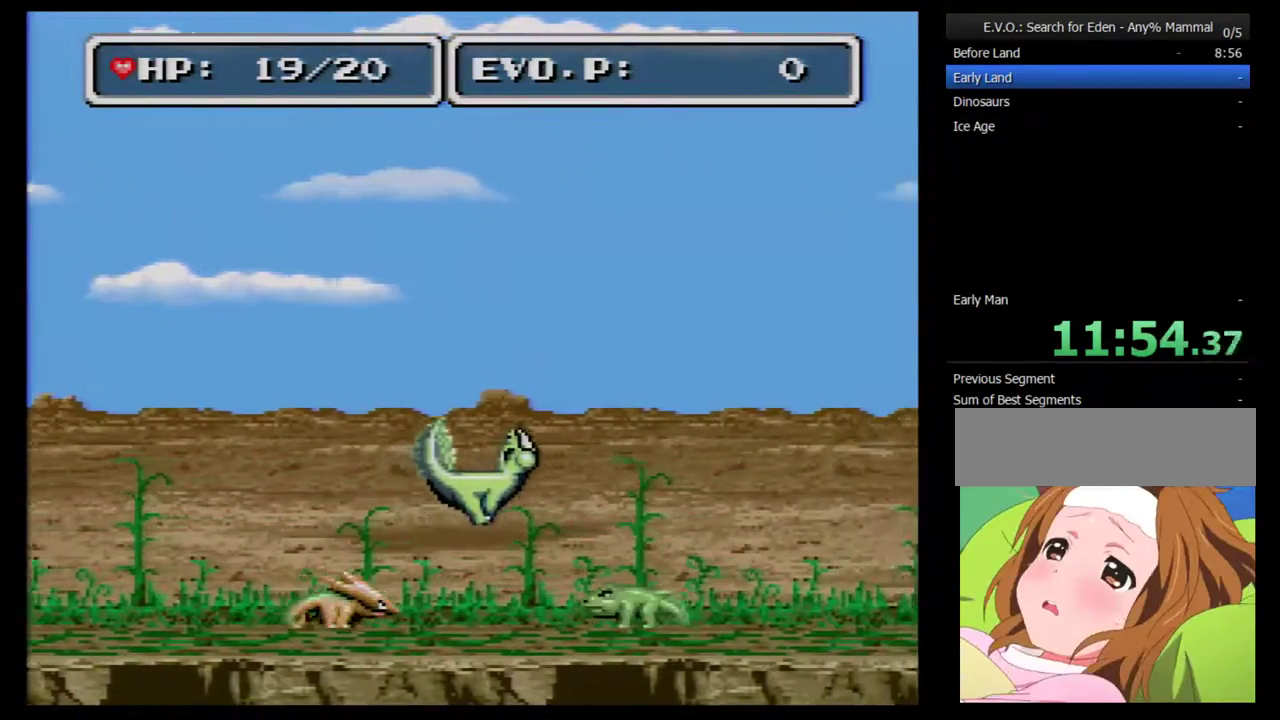
{"buttons": ["B", "DPAD_RIGHT"], "events": []}
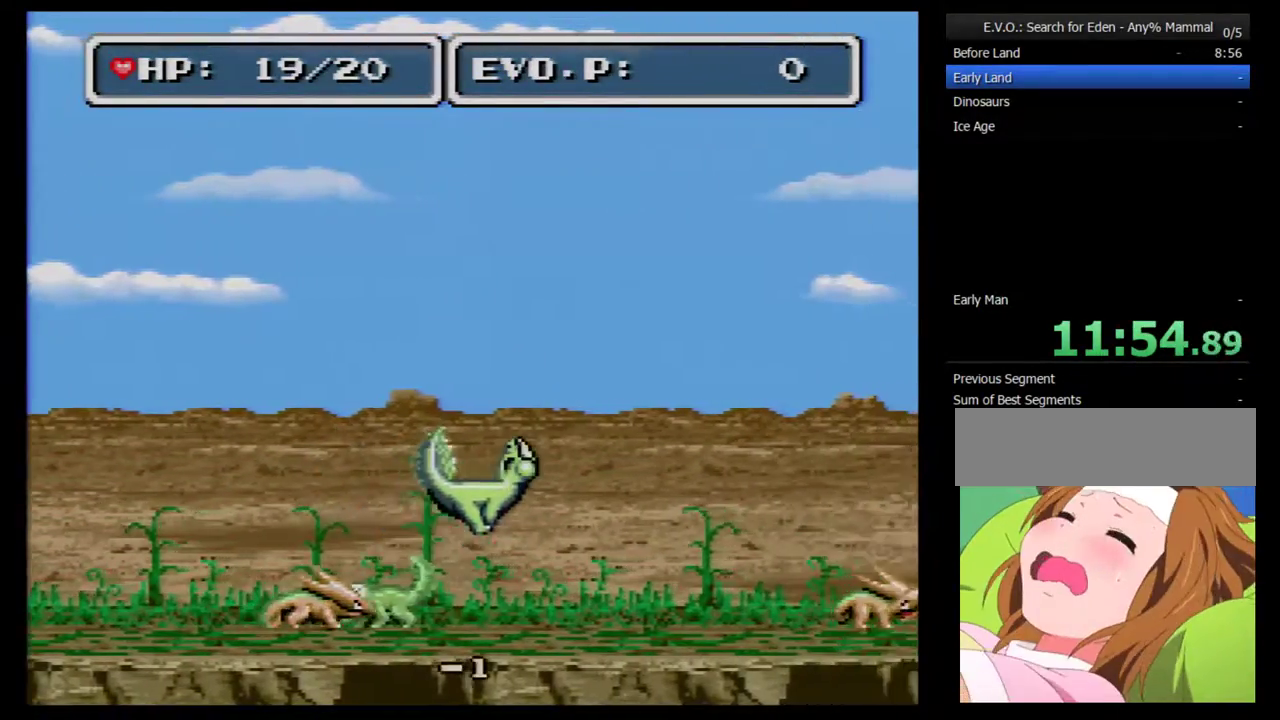
{"buttons": [], "events": [[467, "DPAD_RIGHT", "up"], [500, "B", "up"]]}
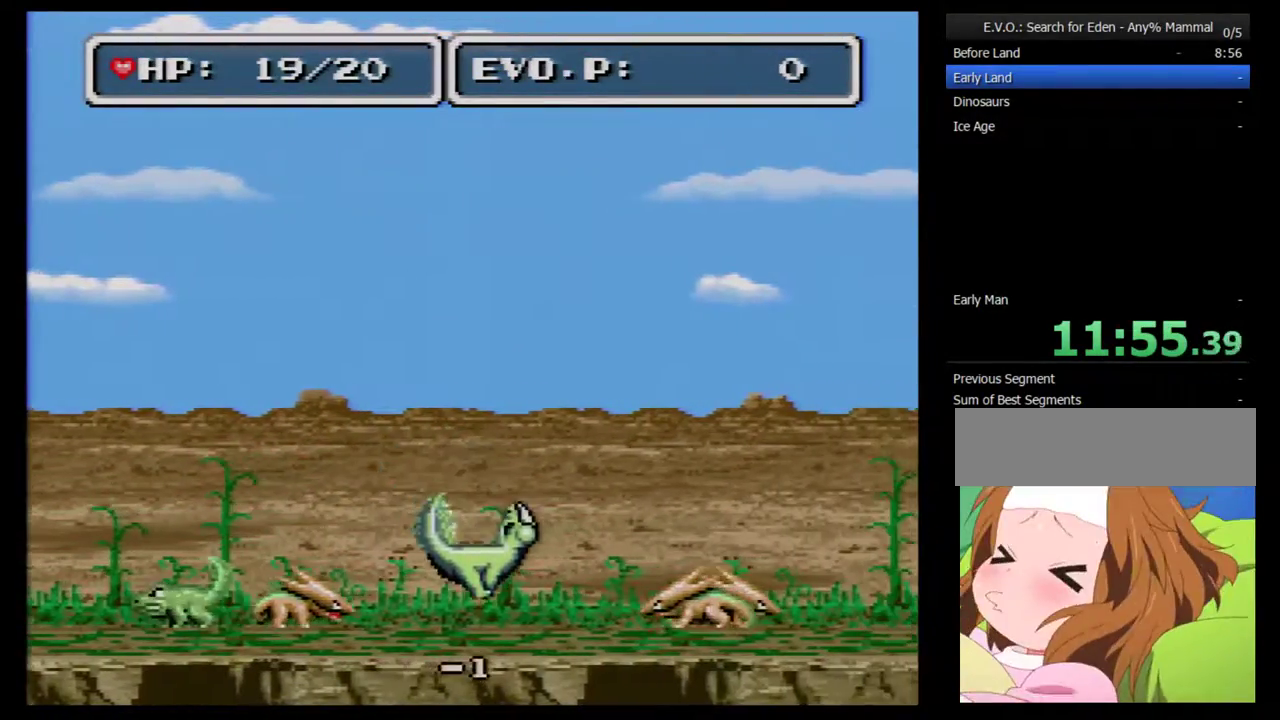
{"buttons": ["B", "DPAD_RIGHT"], "events": [[50, "DPAD_RIGHT", "down"], [117, "DPAD_RIGHT", "up"], [183, "DPAD_RIGHT", "down"], [283, "B", "down"], [300, "DPAD_UP", "down"], [367, "DPAD_UP", "up"]]}
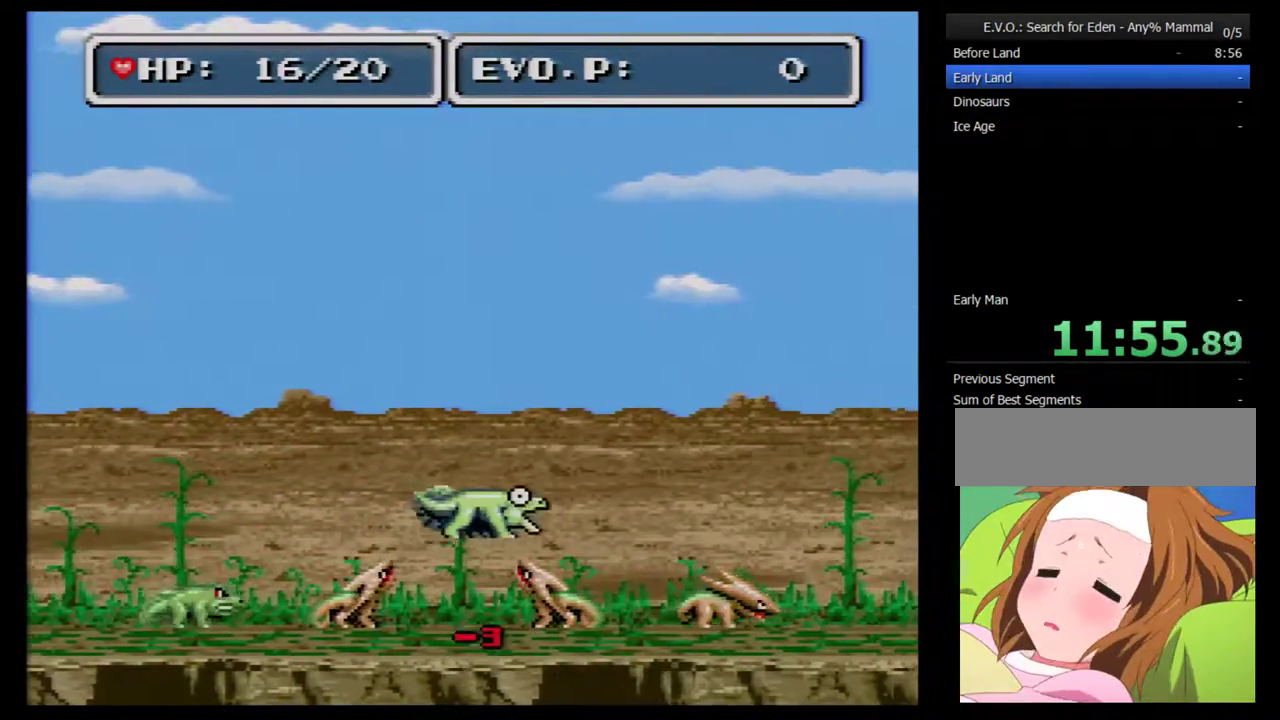
{"buttons": ["B", "DPAD_RIGHT"], "events": []}
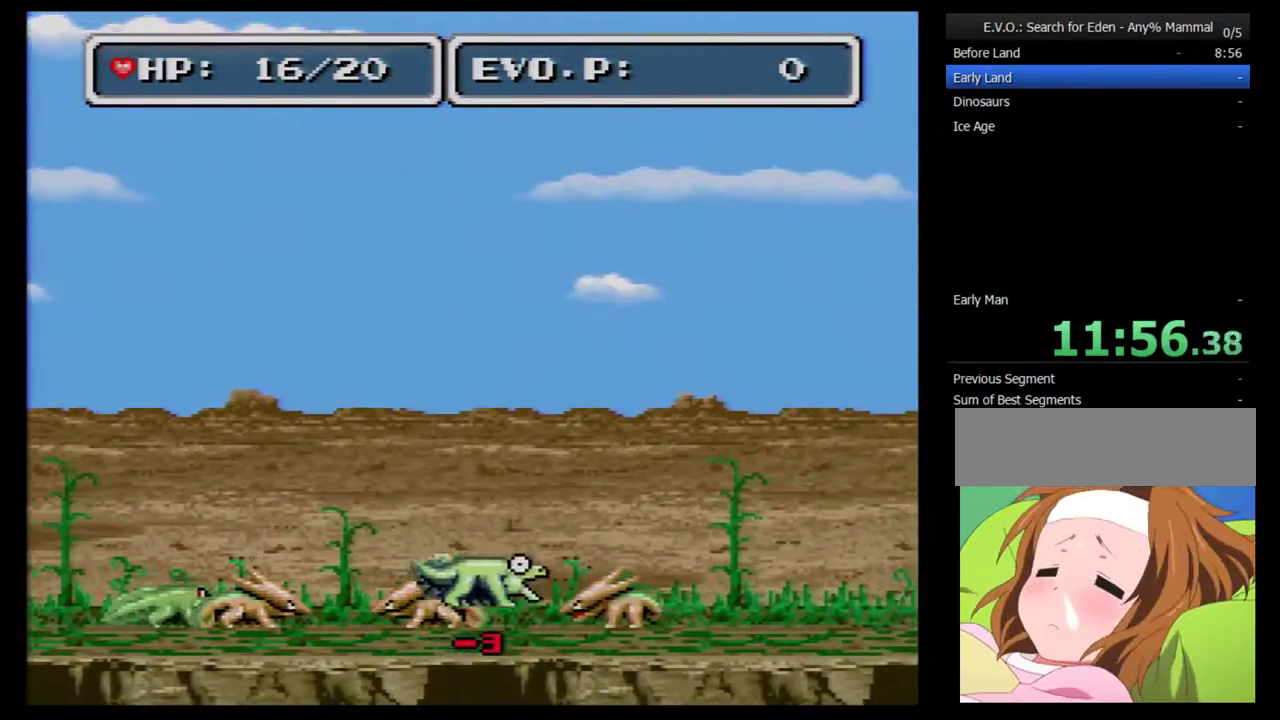
{"buttons": ["B", "DPAD_RIGHT"], "events": [[150, "B", "up"], [250, "B", "down"]]}
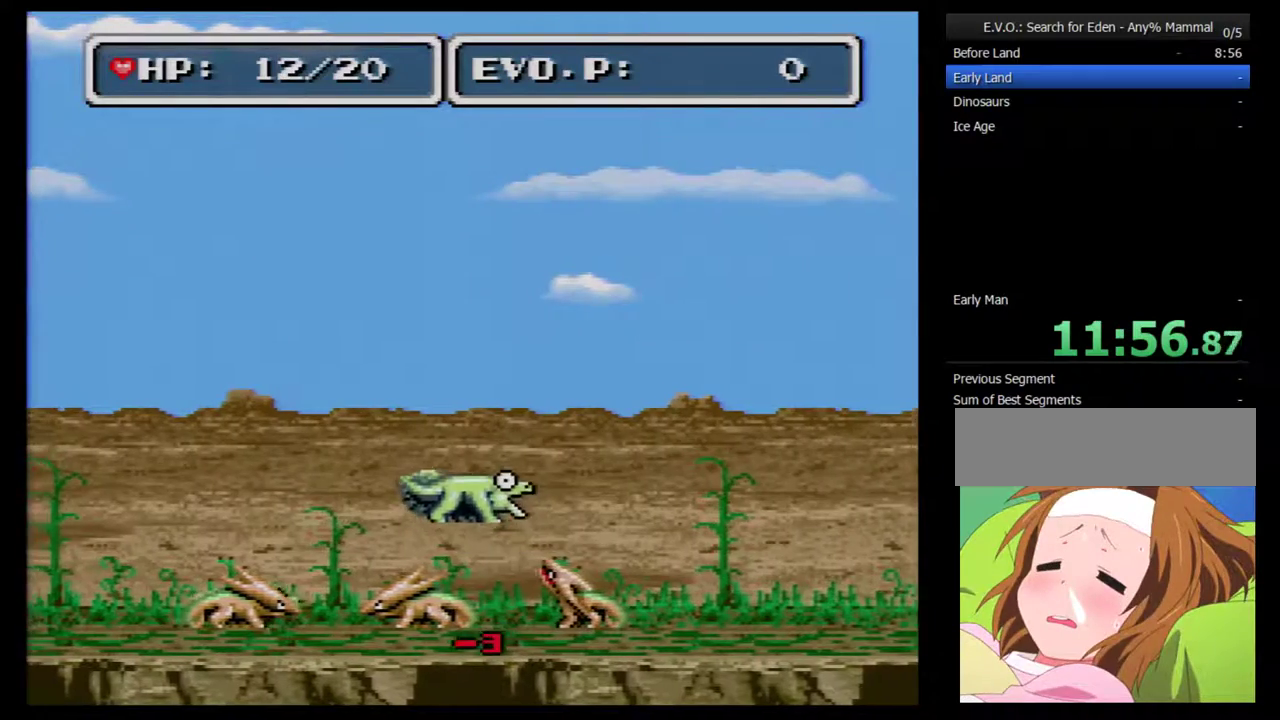
{"buttons": ["B", "DPAD_RIGHT"], "events": [[217, "B", "up"], [467, "B", "down"]]}
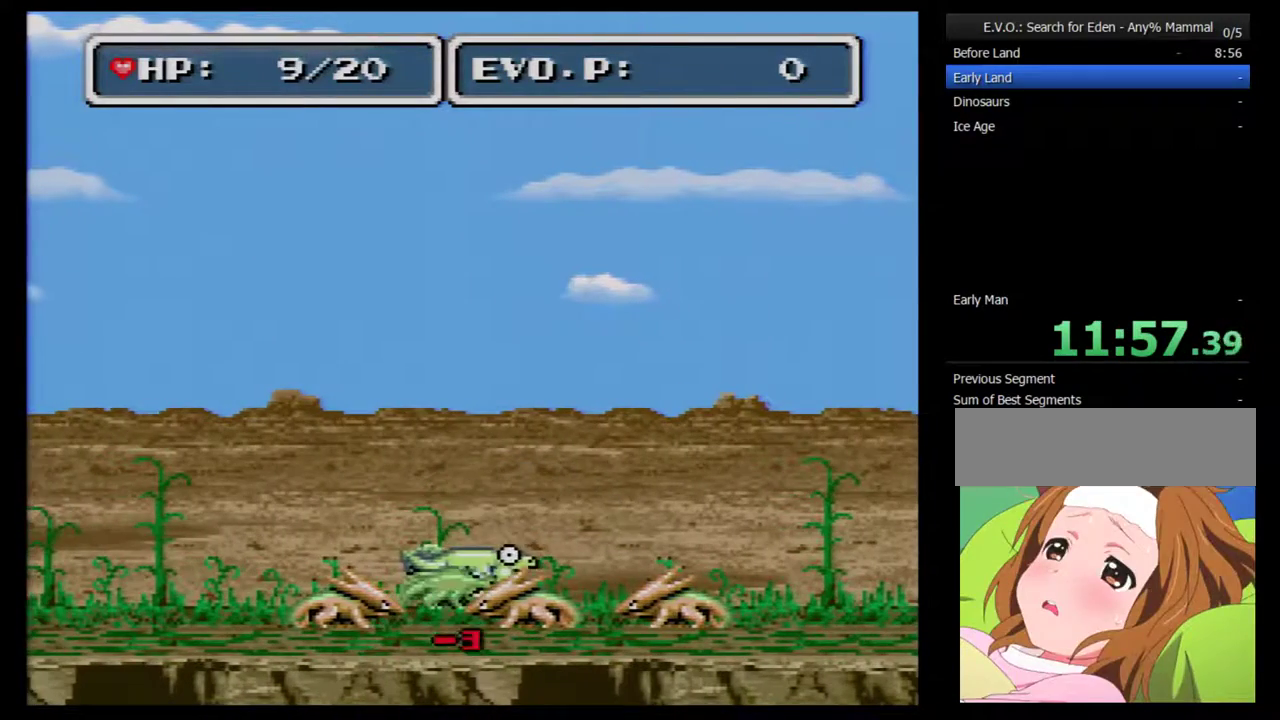
{"buttons": ["B", "DPAD_RIGHT"], "events": [[50, "B", "up"], [117, "B", "down"], [400, "B", "up"], [450, "B", "down"]]}
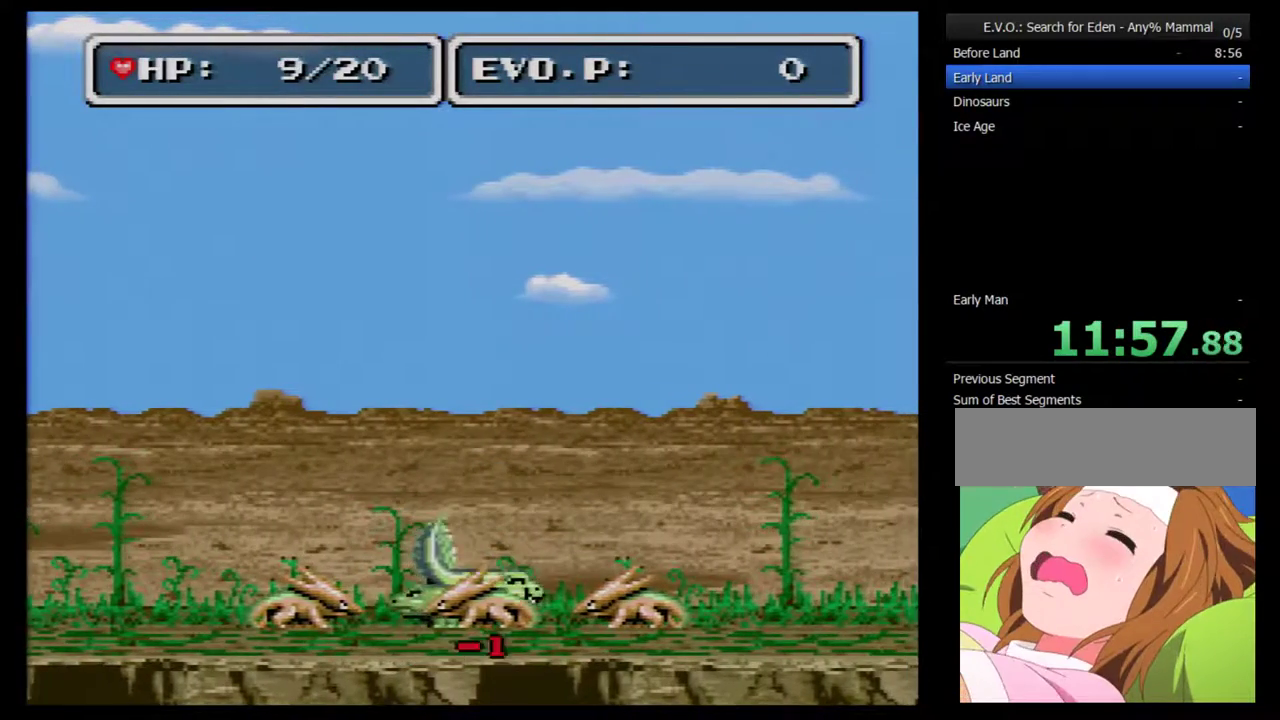
{"buttons": ["B", "DPAD_RIGHT"], "events": []}
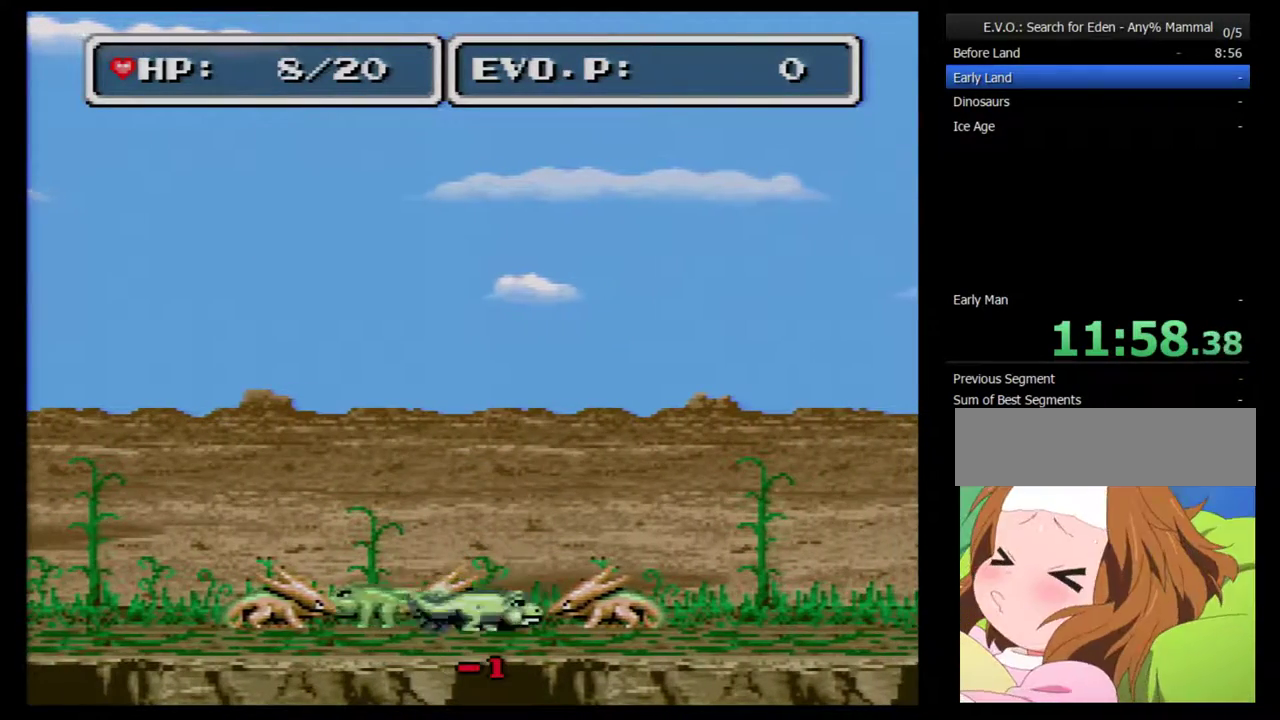
{"buttons": ["B", "DPAD_RIGHT"], "events": [[200, "B", "up"], [267, "B", "down"]]}
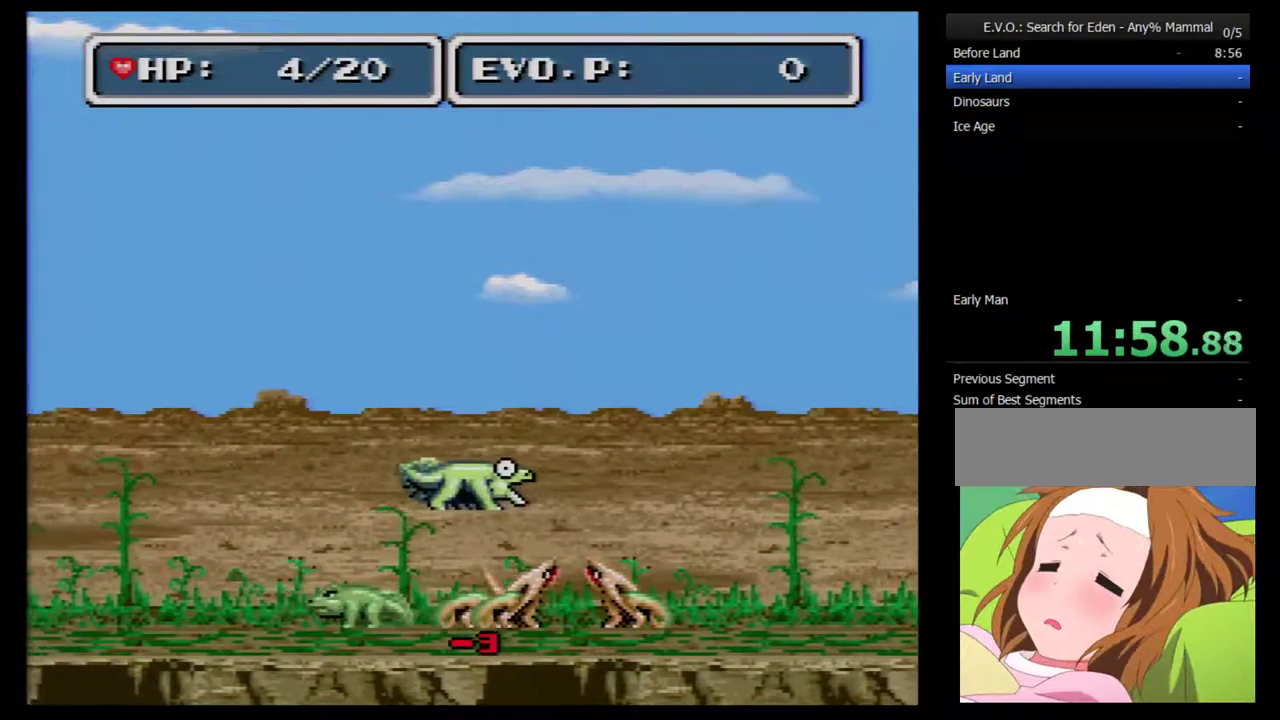
{"buttons": ["DPAD_RIGHT"], "events": [[33, "B", "up"], [250, "B", "down"], [350, "B", "up"], [417, "B", "down"], [500, "B", "up"]]}
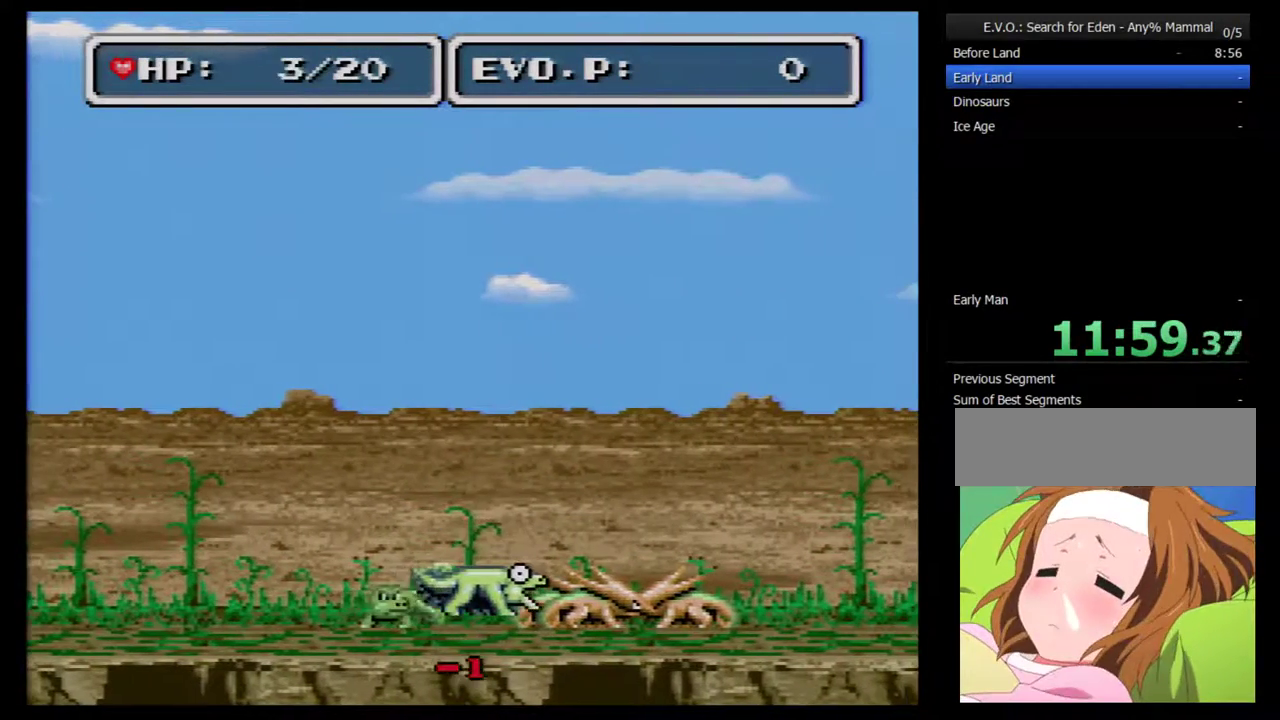
{"buttons": ["B", "DPAD_RIGHT"], "events": [[33, "B", "down"], [350, "B", "up"], [417, "B", "down"]]}
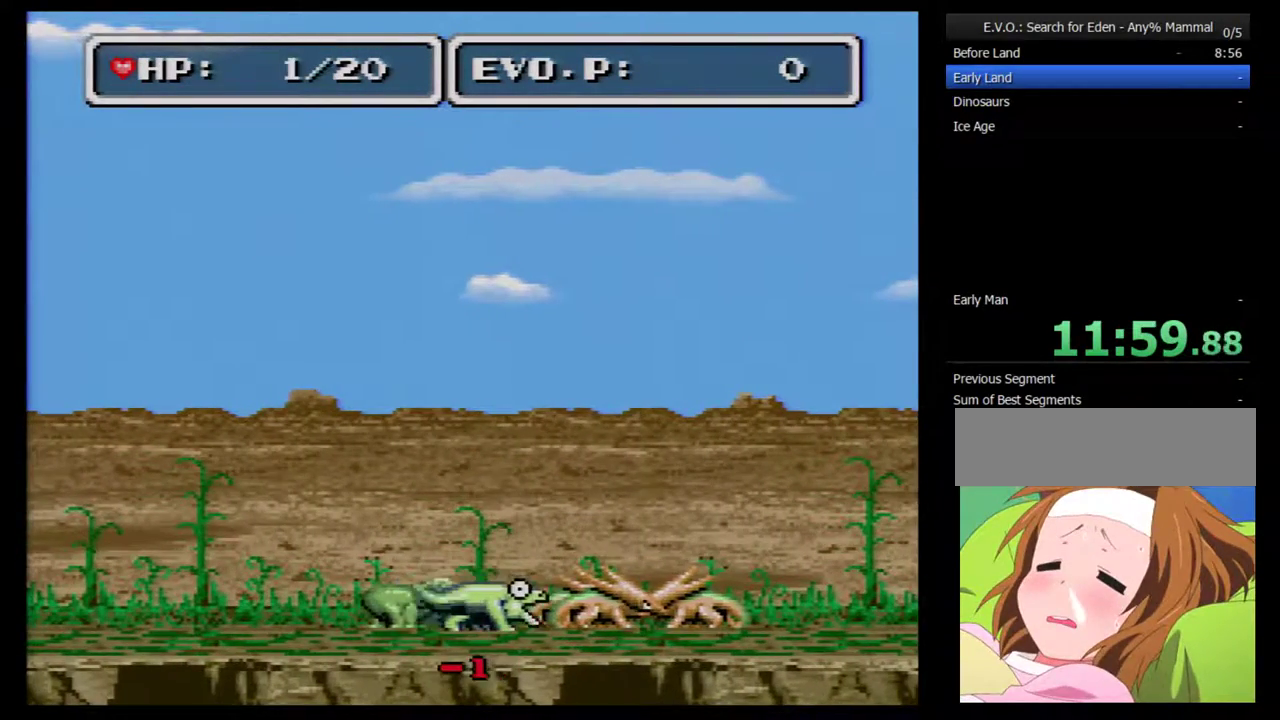
{"buttons": ["B", "DPAD_RIGHT"], "events": [[350, "B", "up"], [400, "B", "down"]]}
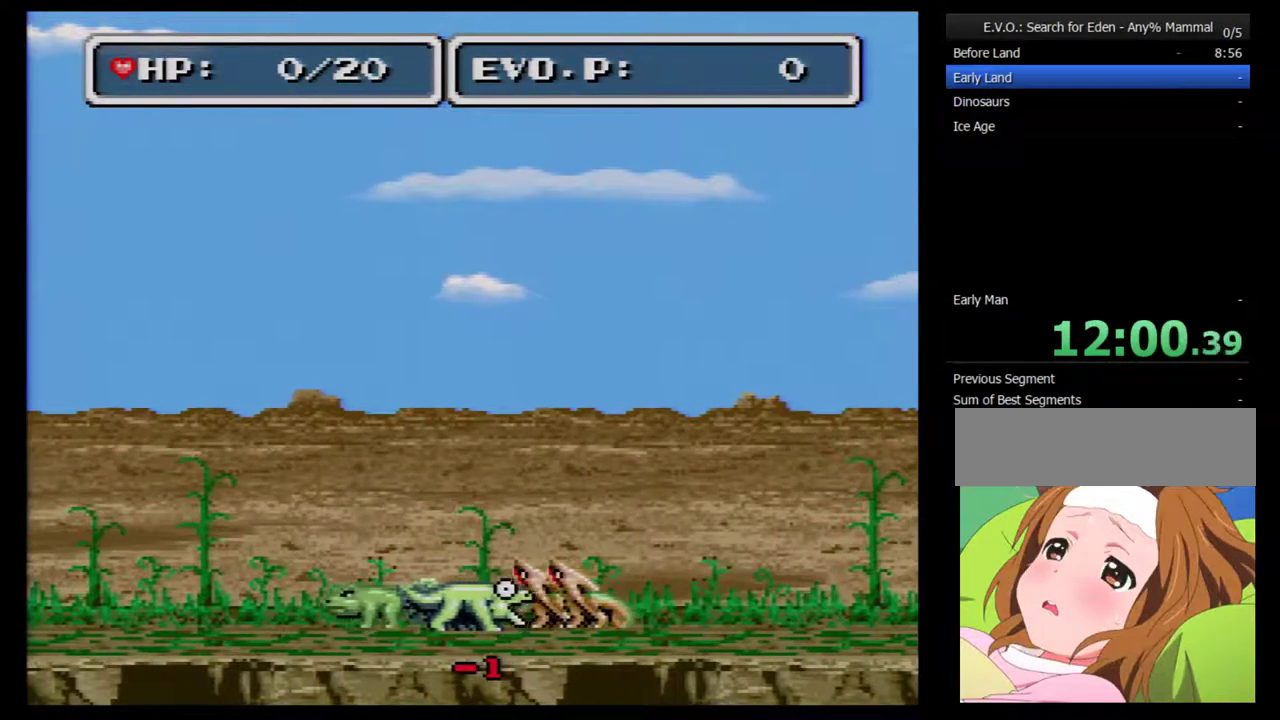
{"buttons": ["DPAD_RIGHT"], "events": [[400, "B", "up"]]}
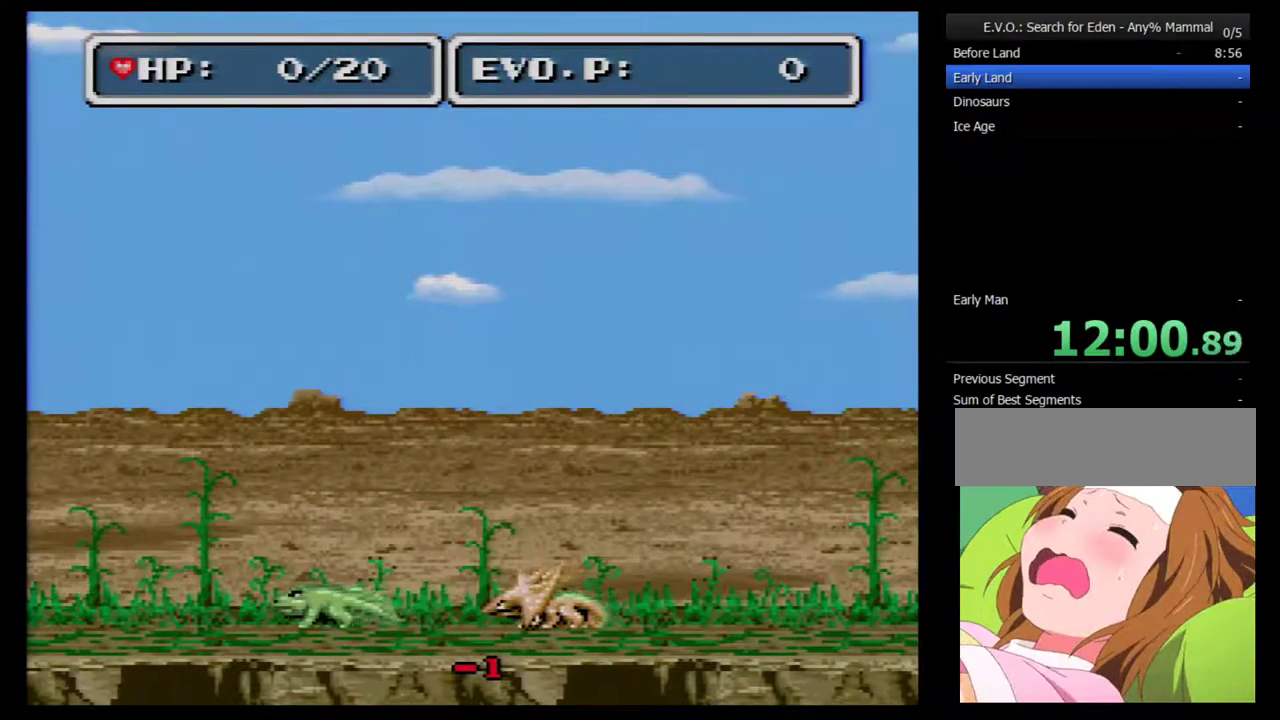
{"buttons": [], "events": [[33, "DPAD_RIGHT", "up"]]}
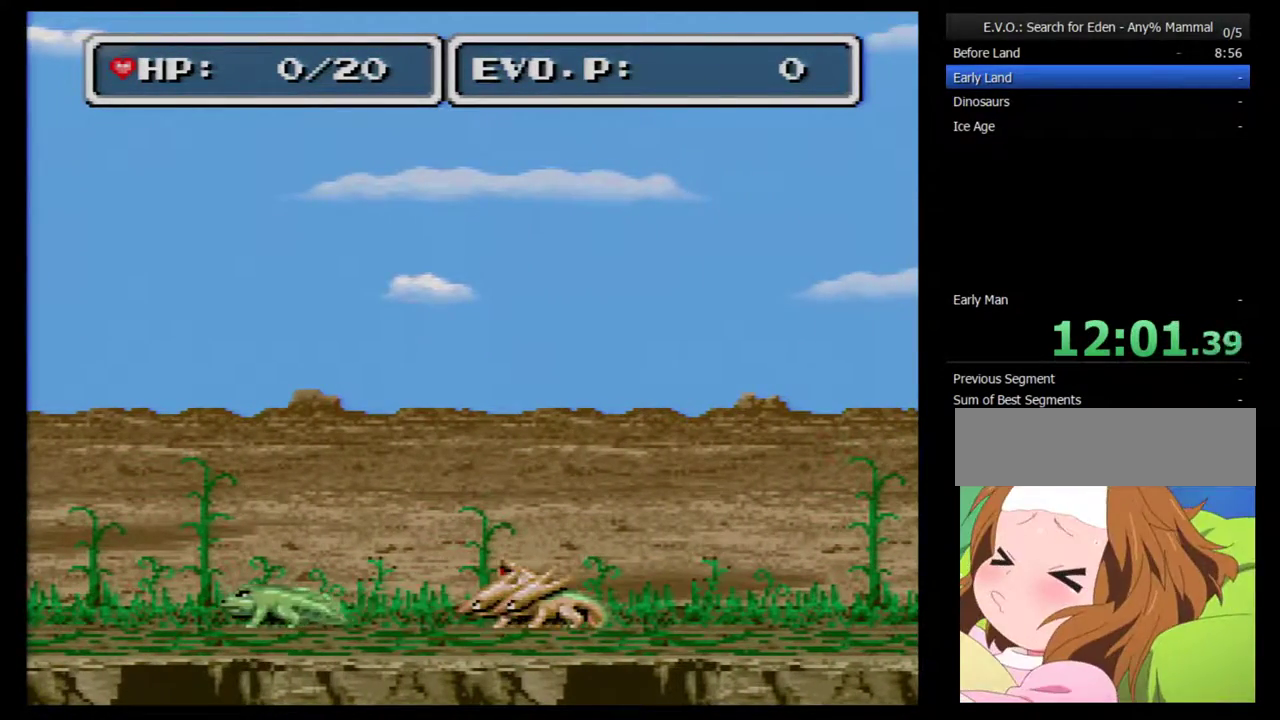
{"buttons": [], "events": []}
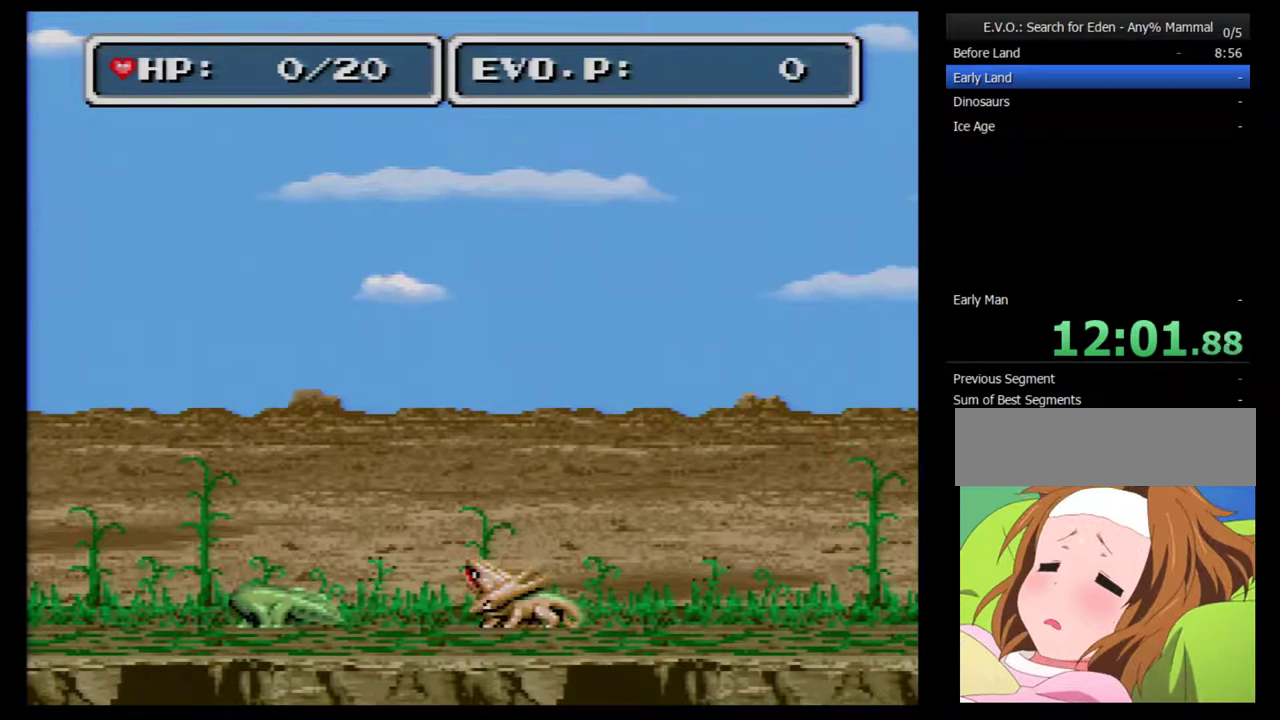
{"buttons": [], "events": []}
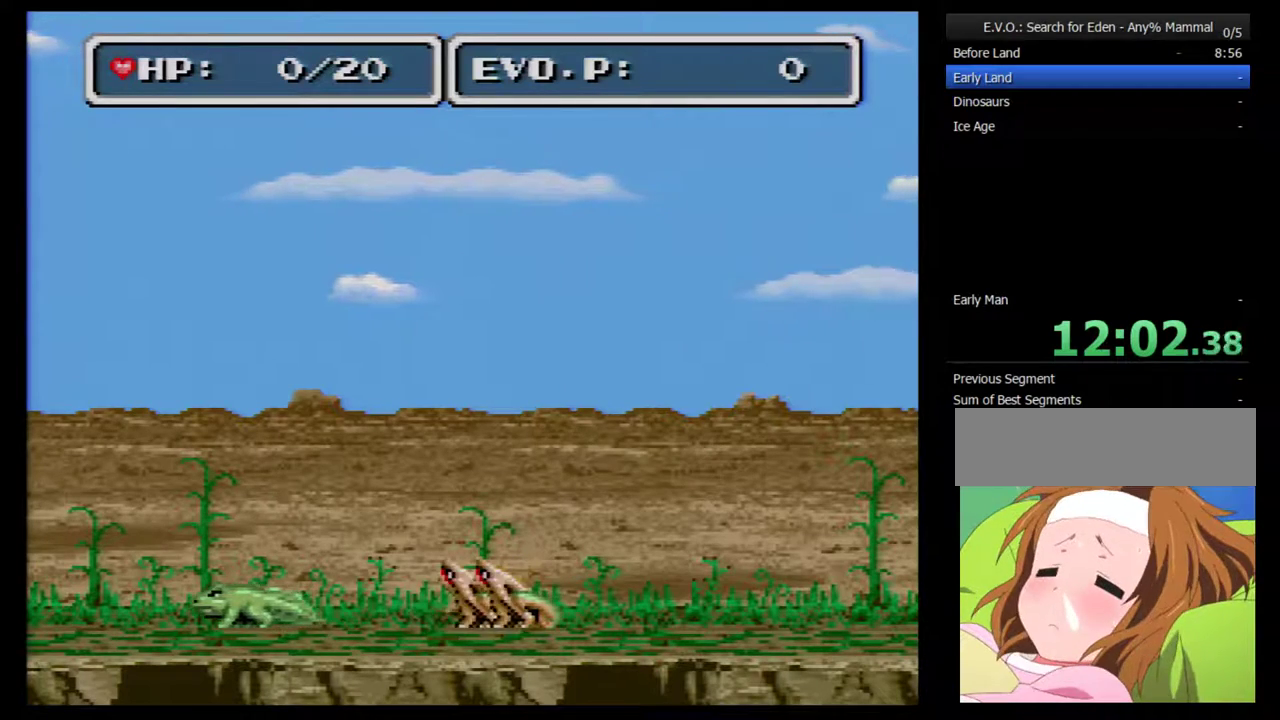
{"buttons": ["B"], "events": [[183, "B", "down"], [250, "B", "up"], [317, "B", "down"], [367, "B", "up"], [467, "B", "down"]]}
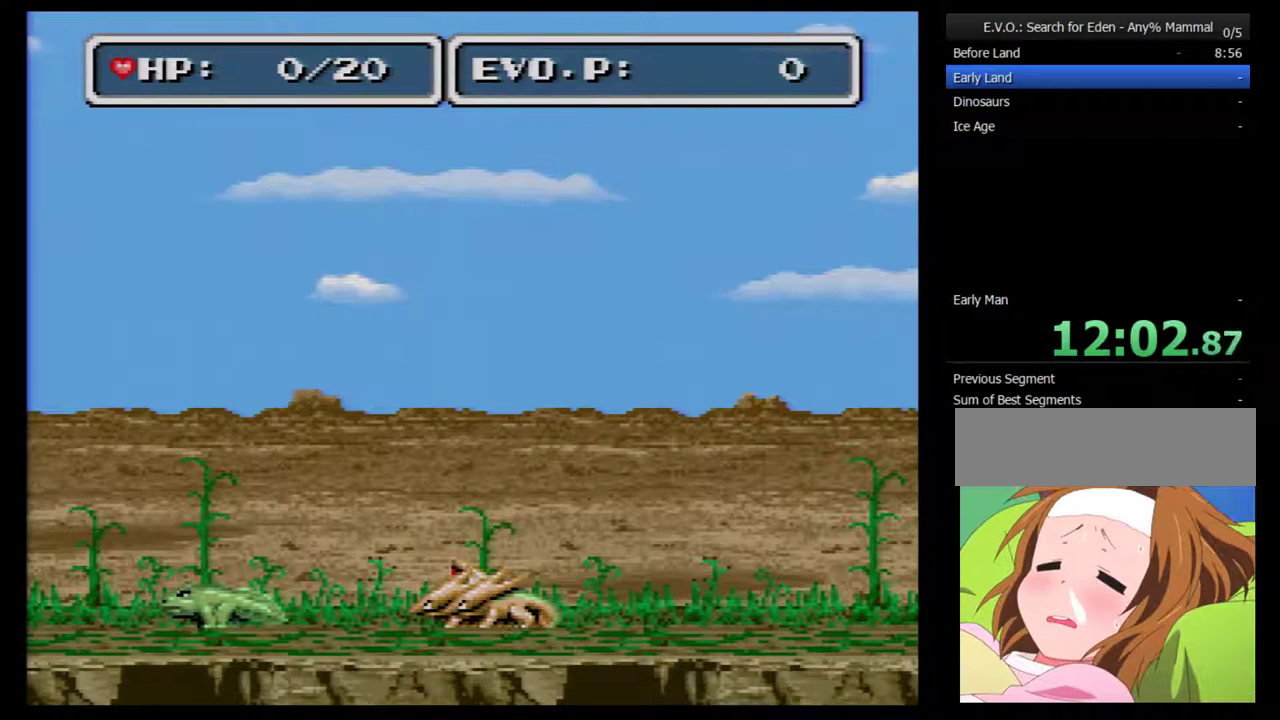
{"buttons": ["B"], "events": [[33, "B", "up"], [100, "B", "down"], [150, "B", "up"], [250, "B", "down"], [317, "B", "up"], [500, "B", "down"]]}
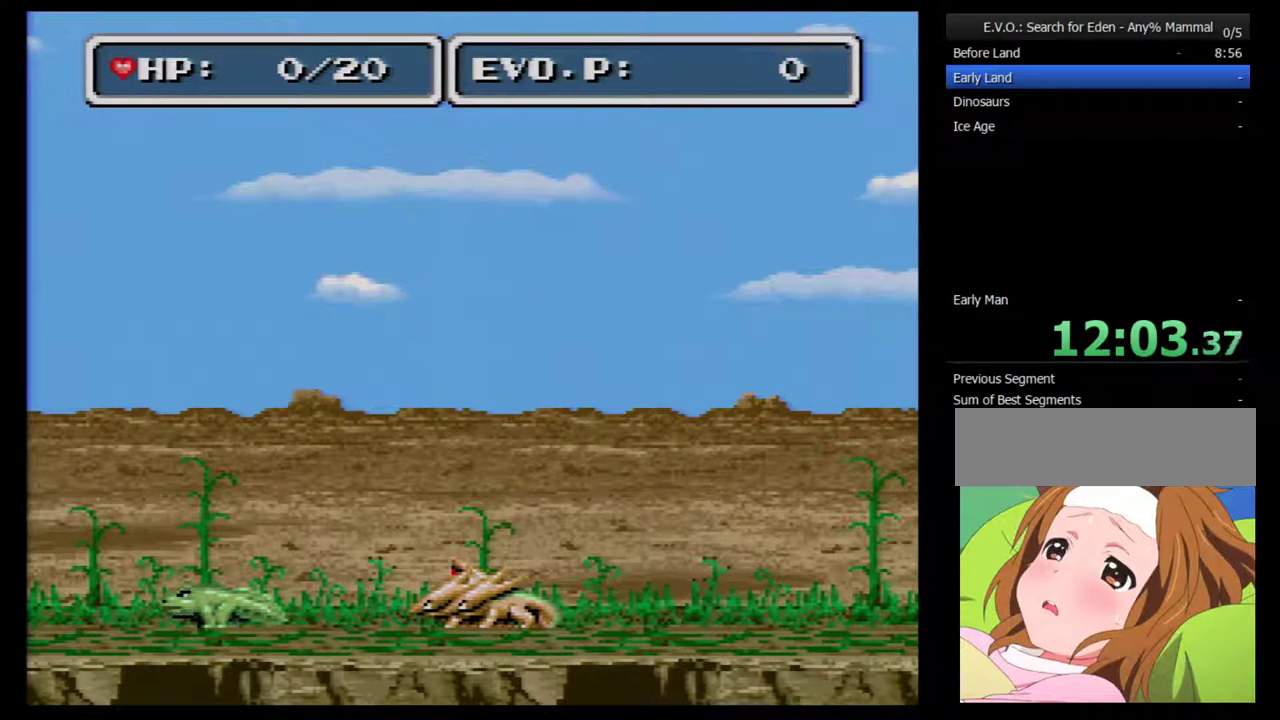
{"buttons": [], "events": [[67, "B", "up"], [117, "B", "down"], [217, "B", "up"], [283, "B", "down"], [317, "B", "up"], [400, "B", "down"], [500, "B", "up"]]}
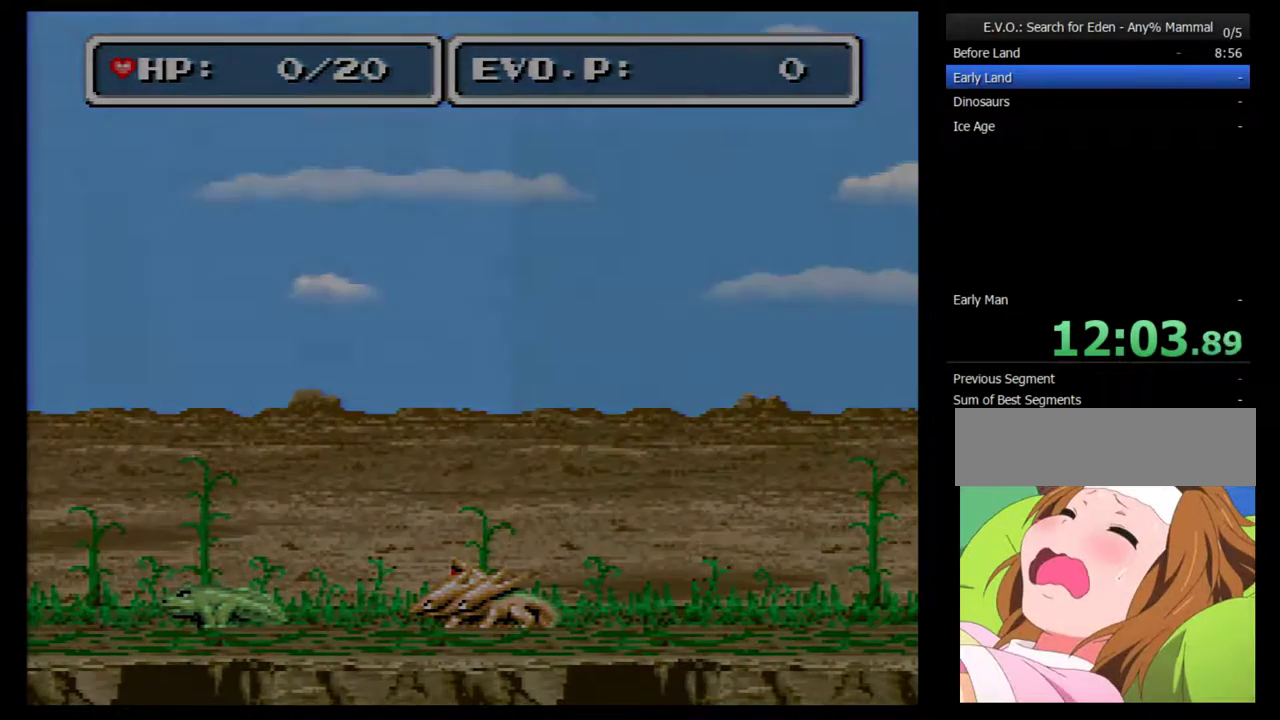
{"buttons": ["B"], "events": [[33, "B", "down"], [117, "B", "up"], [150, "B", "down"], [283, "B", "up"], [317, "B", "down"], [400, "B", "up"], [467, "B", "down"]]}
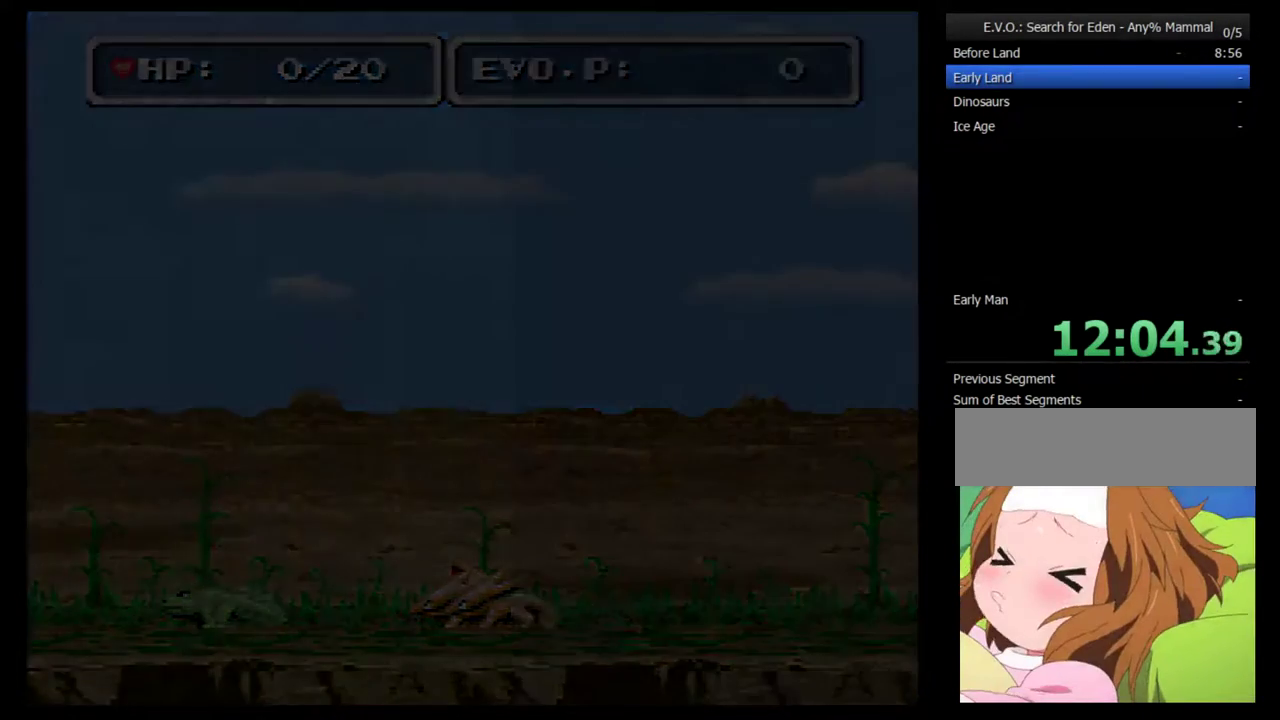
{"buttons": [], "events": [[67, "B", "up"]]}